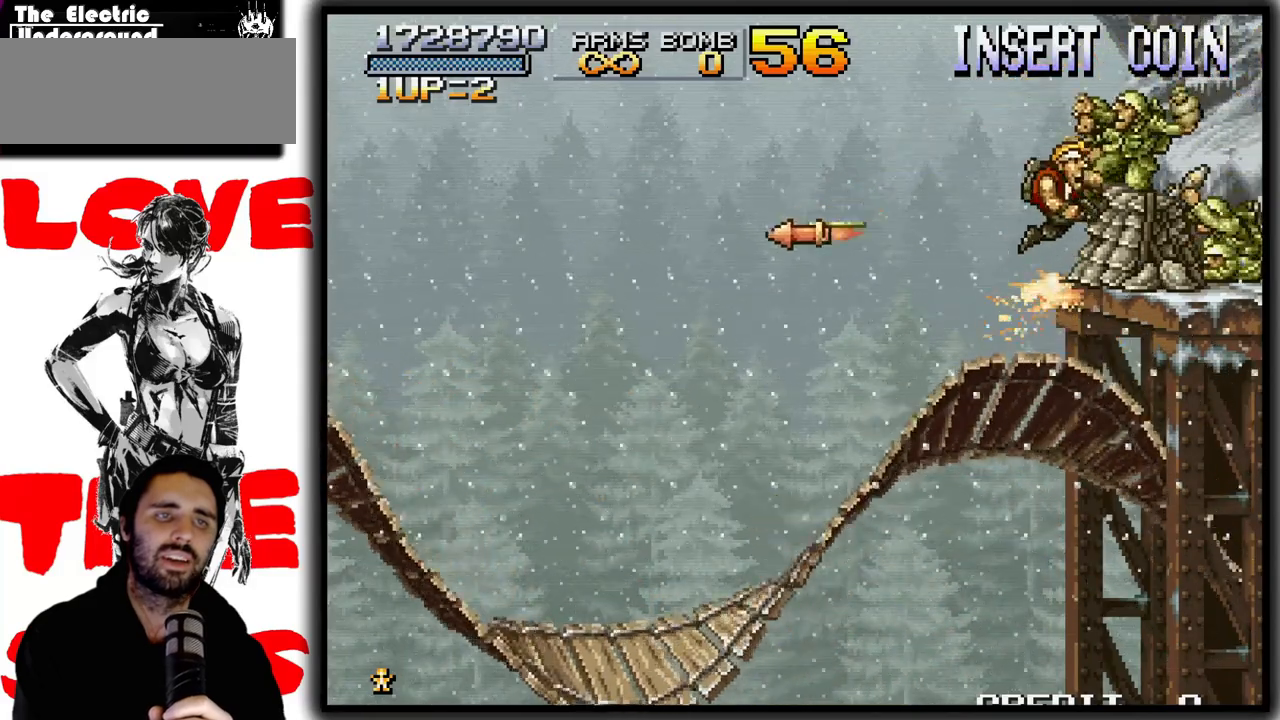
Gameplay with a controller (arcade stick); each line is a JSON object with the inputs held at the frame after it. "events" lists button and stick changes between this image and that frame as [ms after this image, input, new state], when the widget could be followed in between. Not read: DPAD_DOWN L3 R3.
{"buttons": ["CROSS", "SQUARE"], "left_stick": "right", "events": [[50, "TRIANGLE", "down"], [183, "TRIANGLE", "up"], [350, "CROSS", "down"]]}
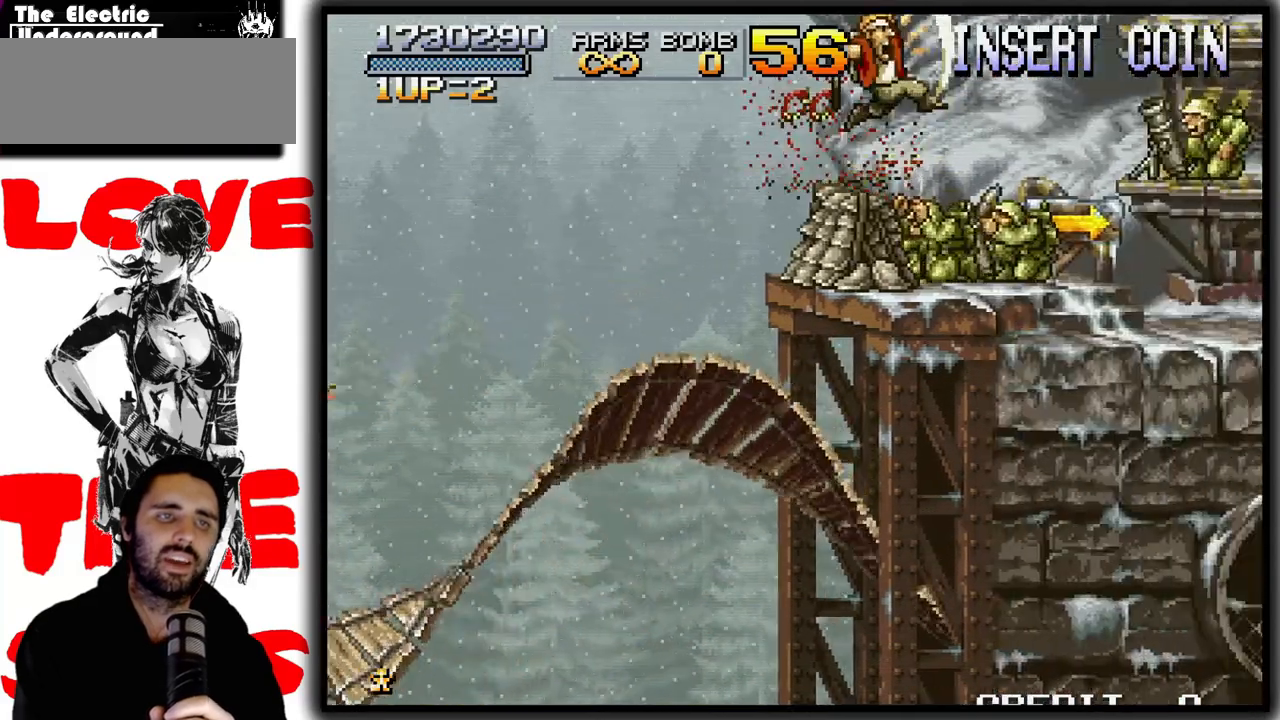
{"buttons": ["SQUARE"], "left_stick": "down-right", "events": [[100, "left_stick", "down-right"], [333, "CROSS", "up"]]}
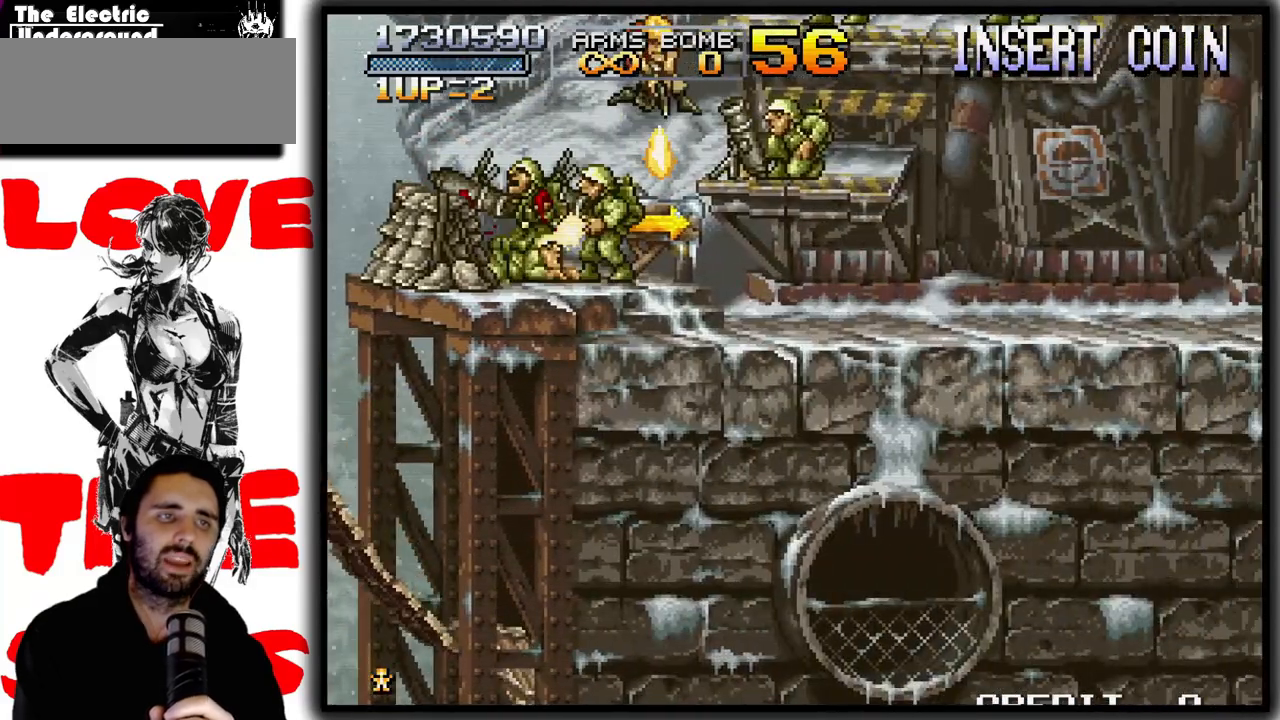
{"buttons": ["CROSS", "SQUARE"], "left_stick": "right", "events": [[50, "left_stick", "right"], [500, "CROSS", "down"]]}
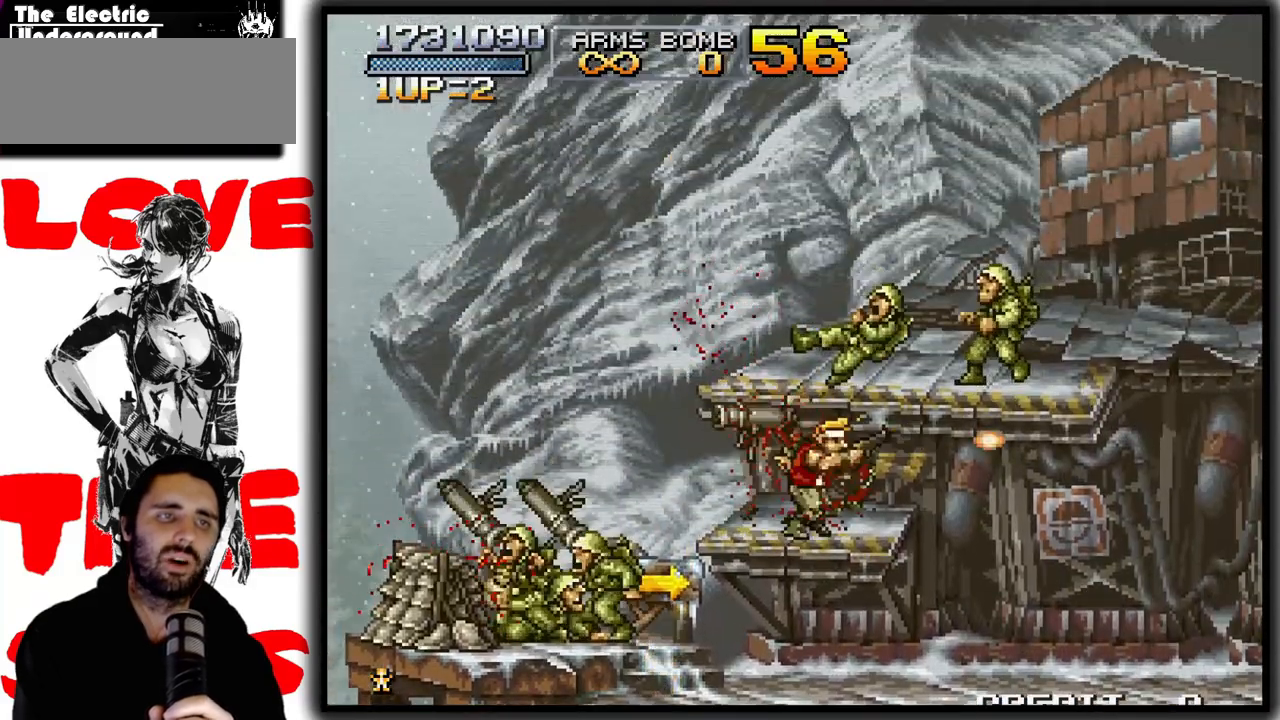
{"buttons": ["SQUARE"], "left_stick": "right"}
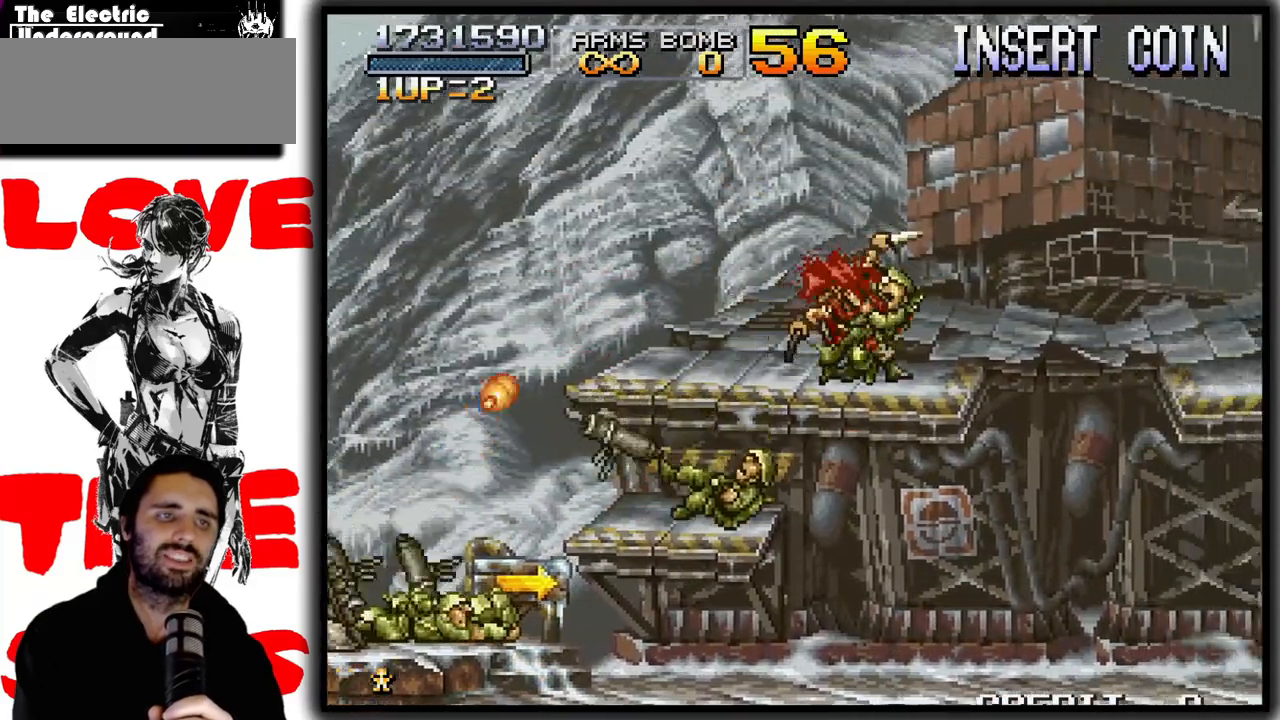
{"buttons": ["CROSS", "SQUARE"], "left_stick": "right", "events": [[250, "CROSS", "down"]]}
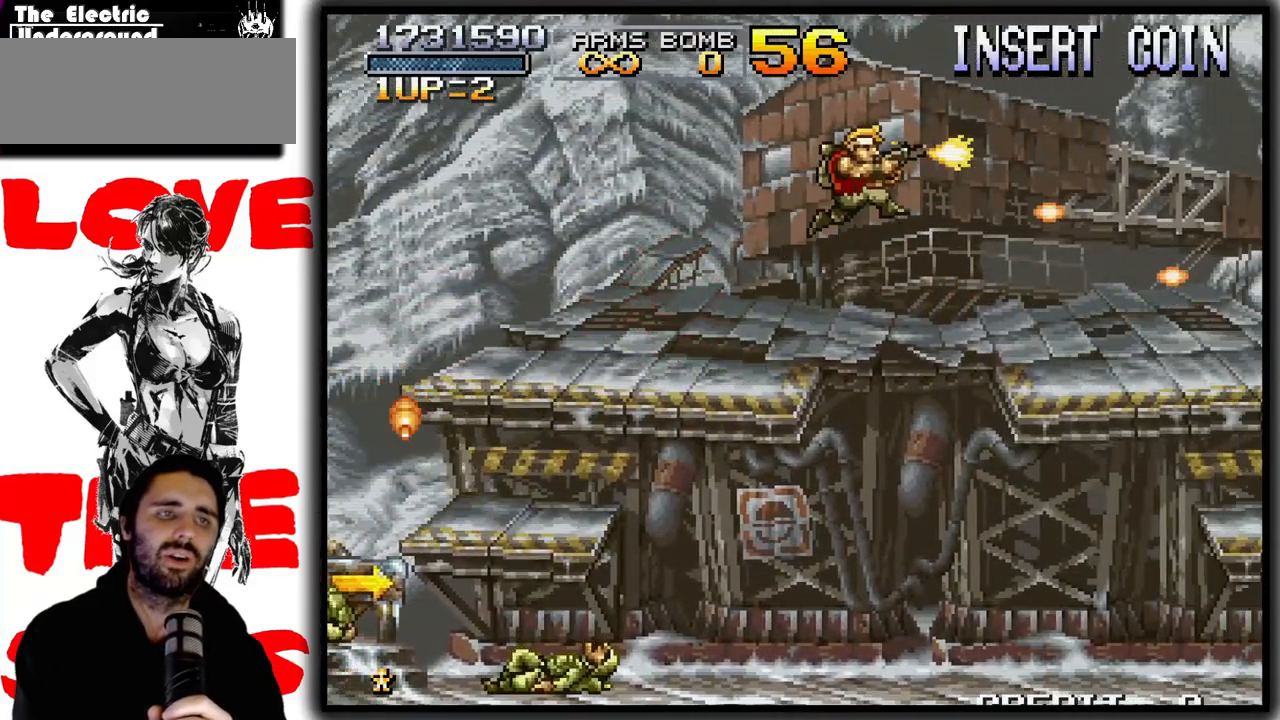
{"buttons": ["SQUARE"], "left_stick": "right", "events": [[83, "CROSS", "up"]]}